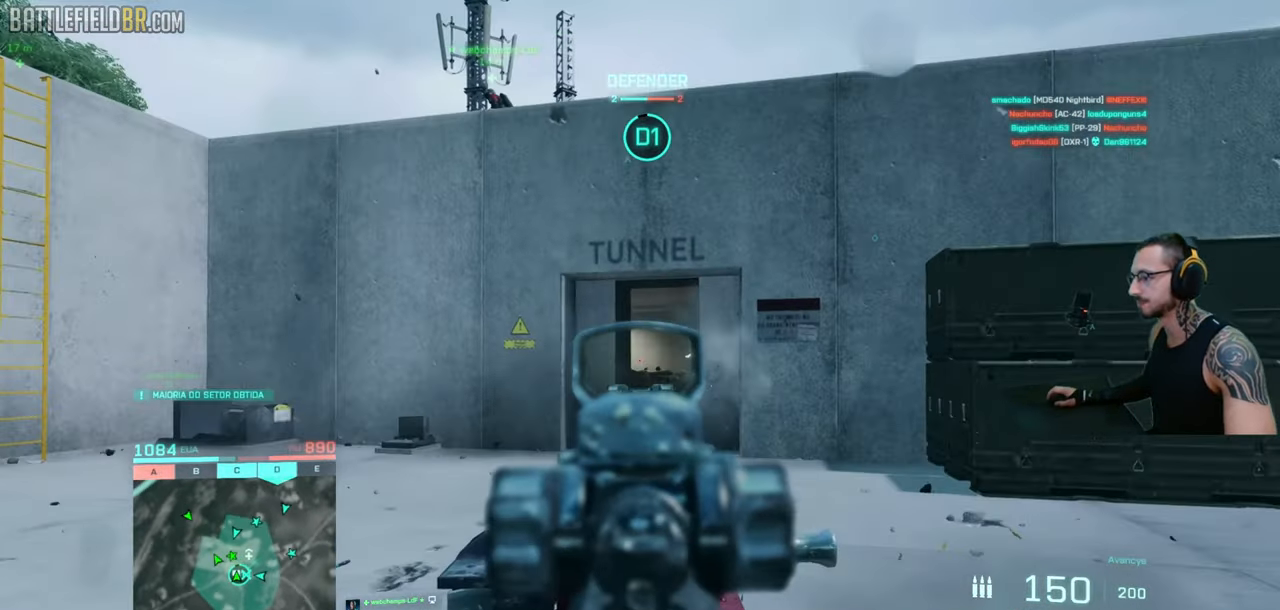
Gameplay with keyboard and mouse; each line is a JSON object with the keys and mouse buttons held at the frame after it. "events" lists presses ("down") and releases ("up") of "a", "ctrl", "d", "e", "f", "q", "r", "s", "shift", "space", "tab", "w", "mouse_left", "mouse_wheel", "mouse_right", "mouse_mb4" and "mouse_mb5" between this image and that frame as [ms after this image, input, new state], when the widget could be followed in between. "mouse_left", "mouse_wheel", "mouse_right", "mouse_mb4", "mouse_mb5" = the "left", "wheel", "right", "mb4", "mb5" buttons of the "mouse" list. No other keys are recorded. "wheel" means that the mouse wheel is clicked or scrolled. Mouse movement is not recorded.
{"keys": ["d"], "mouse": ["right"], "events": []}
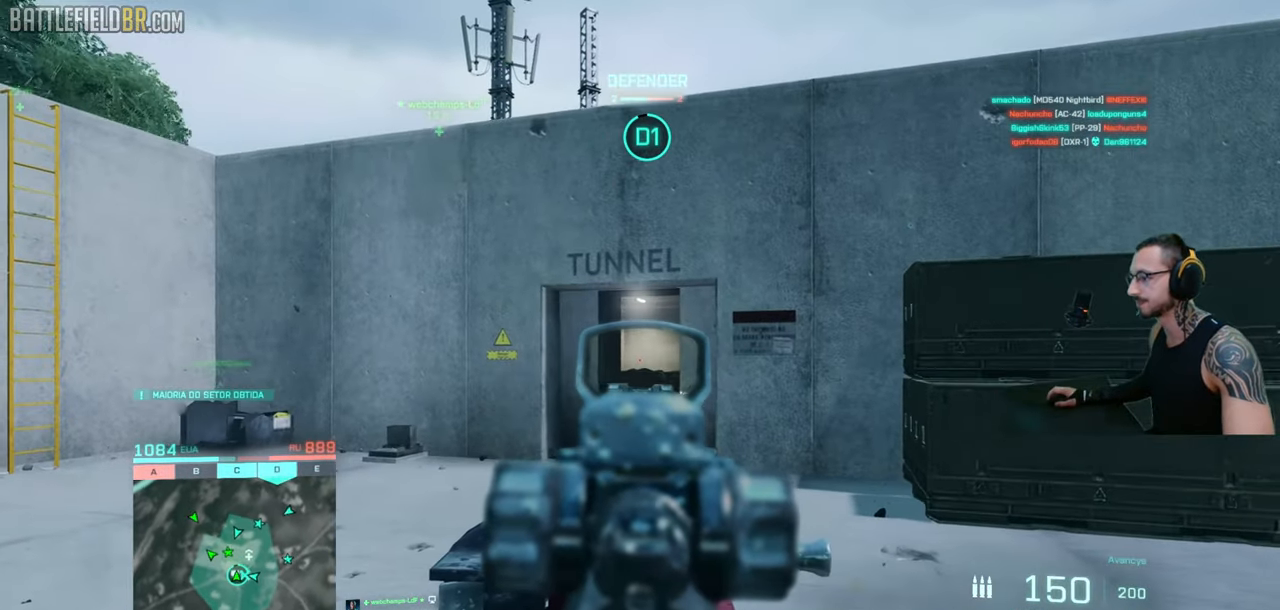
{"keys": ["a"], "mouse": ["right"], "events": [[184, "a", "down"], [217, "d", "up"], [317, "ctrl", "down"], [417, "ctrl", "up"]]}
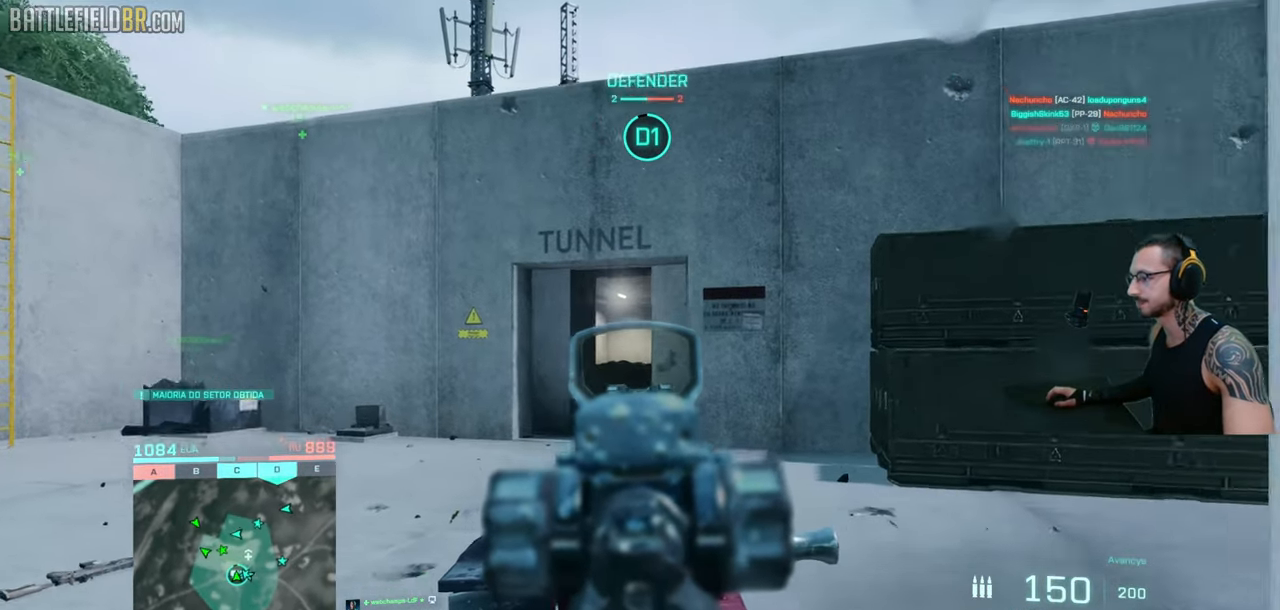
{"keys": ["a"], "mouse": ["right"], "events": []}
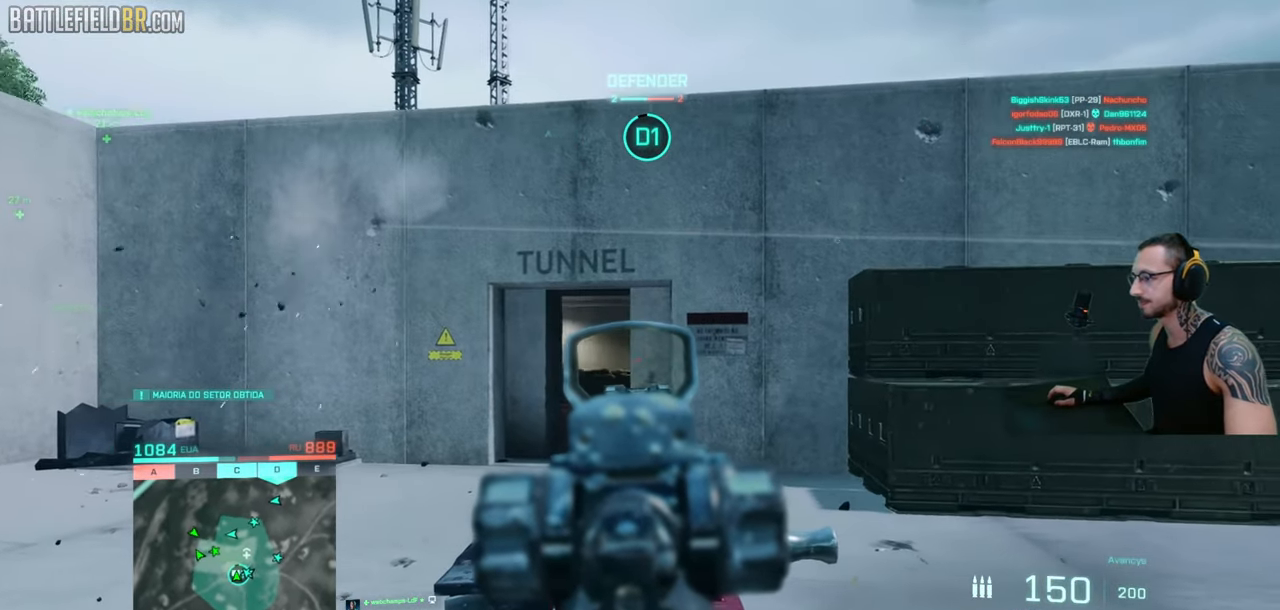
{"keys": ["a"], "mouse": ["right"], "events": [[184, "ctrl", "down"], [384, "ctrl", "up"]]}
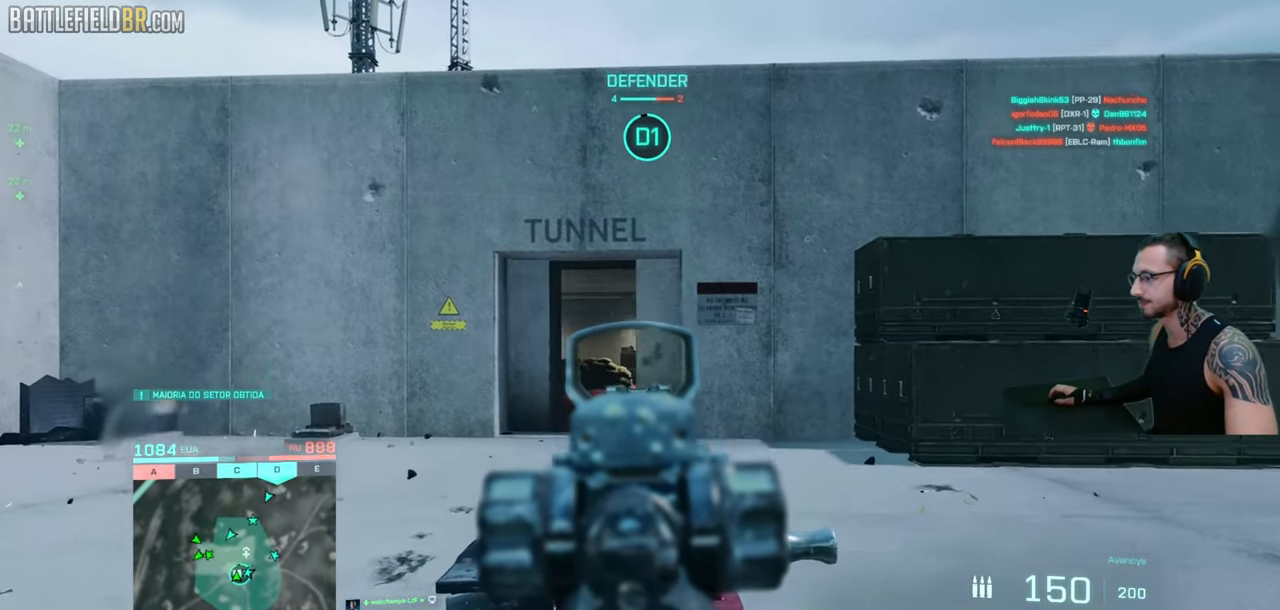
{"keys": ["d"], "mouse": ["left", "right"], "events": [[334, "mouse_left", "down"], [350, "d", "down"], [417, "a", "up"]]}
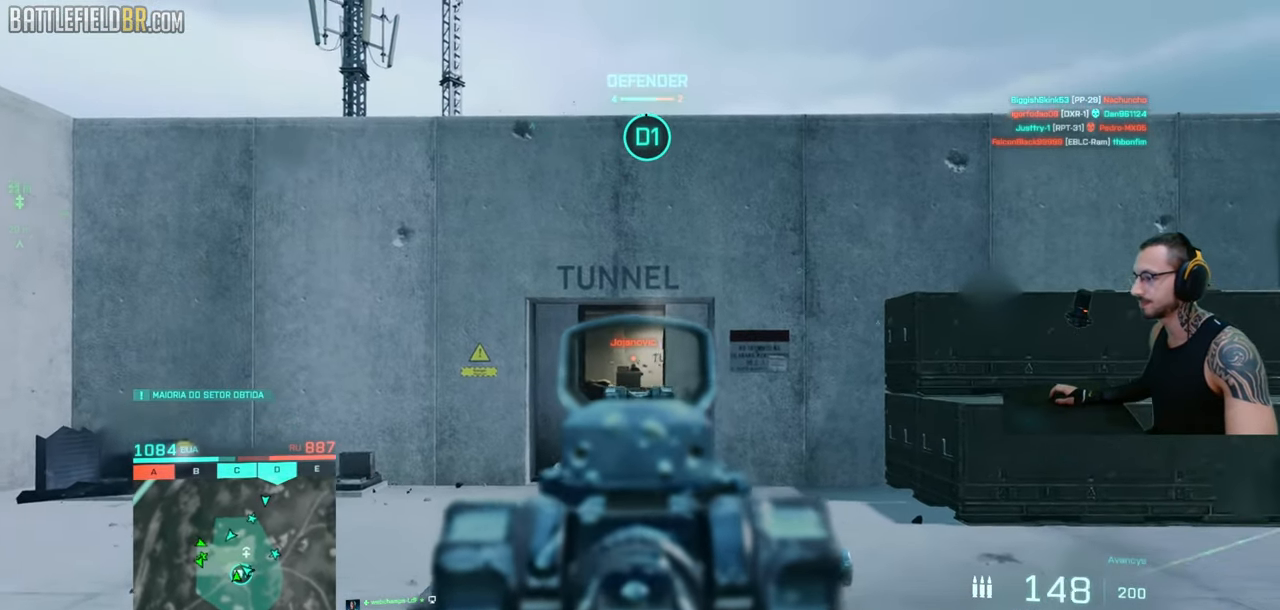
{"keys": ["a"], "mouse": ["right"], "events": [[50, "ctrl", "down"], [167, "ctrl", "up"], [284, "a", "down"], [450, "d", "up"], [450, "mouse_left", "up"]]}
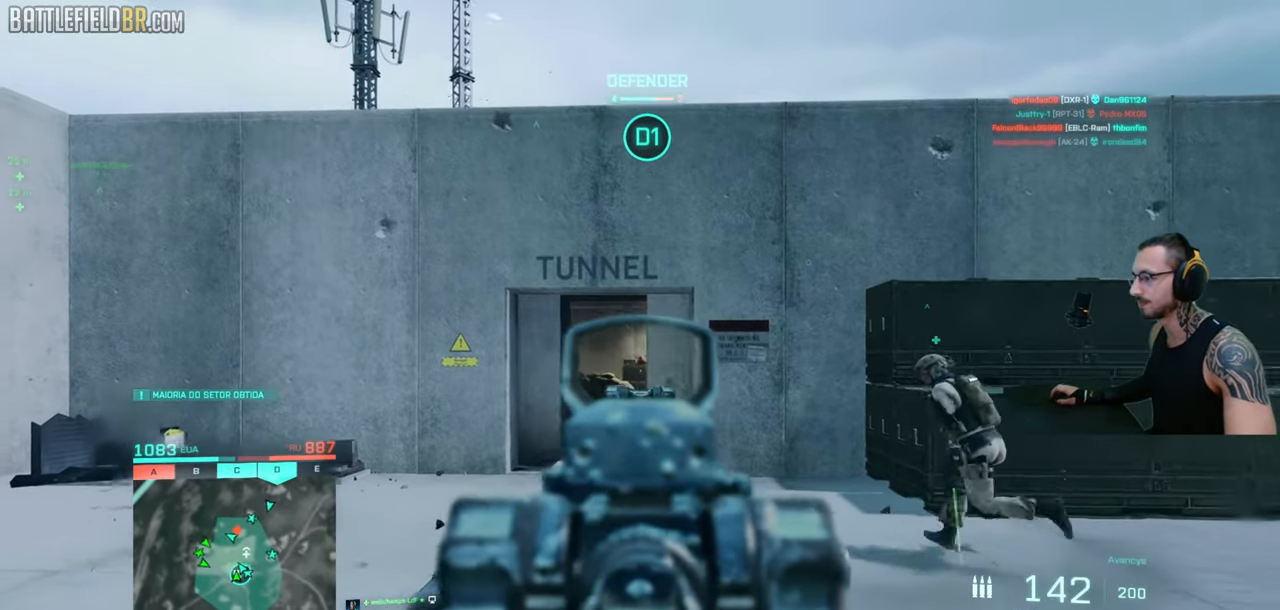
{"keys": ["a"], "mouse": ["left", "right"], "events": [[117, "mouse_left", "down"], [250, "ctrl", "down"], [334, "ctrl", "up"]]}
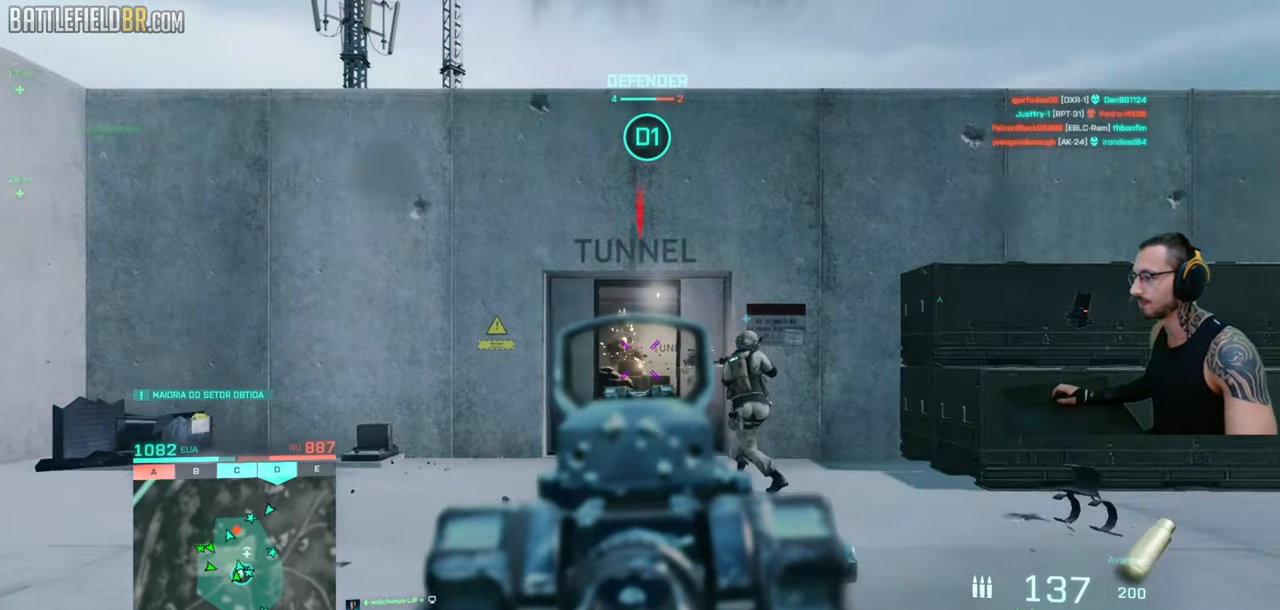
{"keys": ["d"], "mouse": ["left", "right"], "events": [[234, "ctrl", "down"], [267, "d", "down"], [300, "a", "up"], [334, "ctrl", "up"]]}
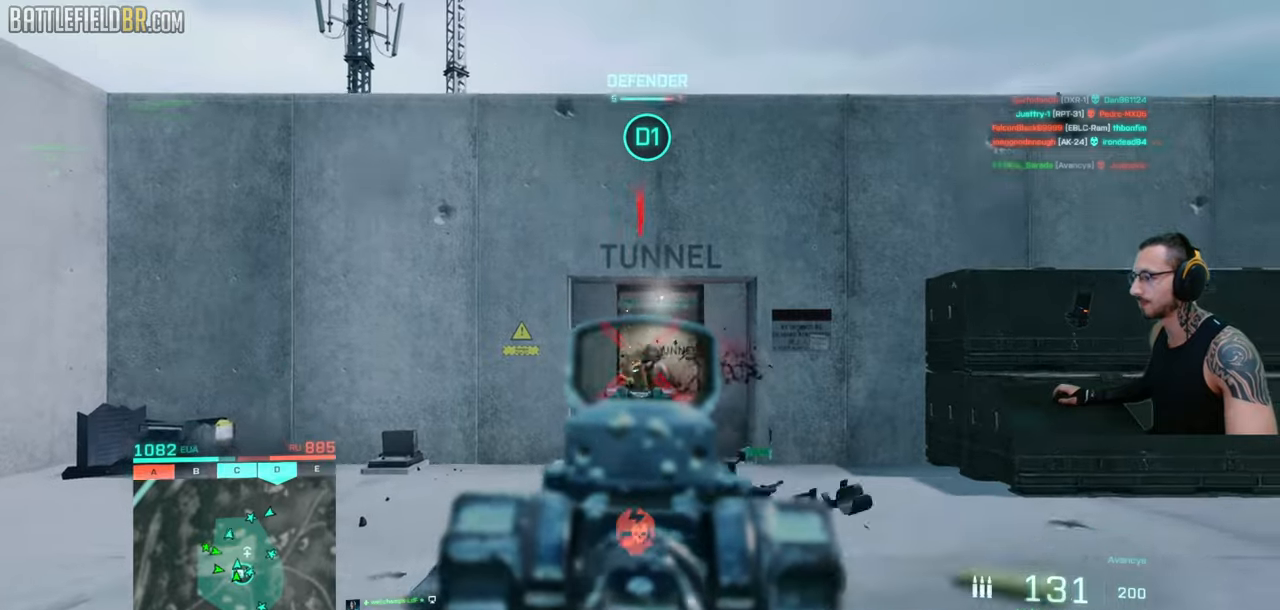
{"keys": ["a", "shift", "w"], "mouse": [], "events": [[50, "mouse_left", "up"], [117, "a", "down"], [117, "w", "down"], [134, "mouse_right", "up"], [150, "shift", "down"], [167, "d", "up"], [217, "shift", "up"], [267, "shift", "down"]]}
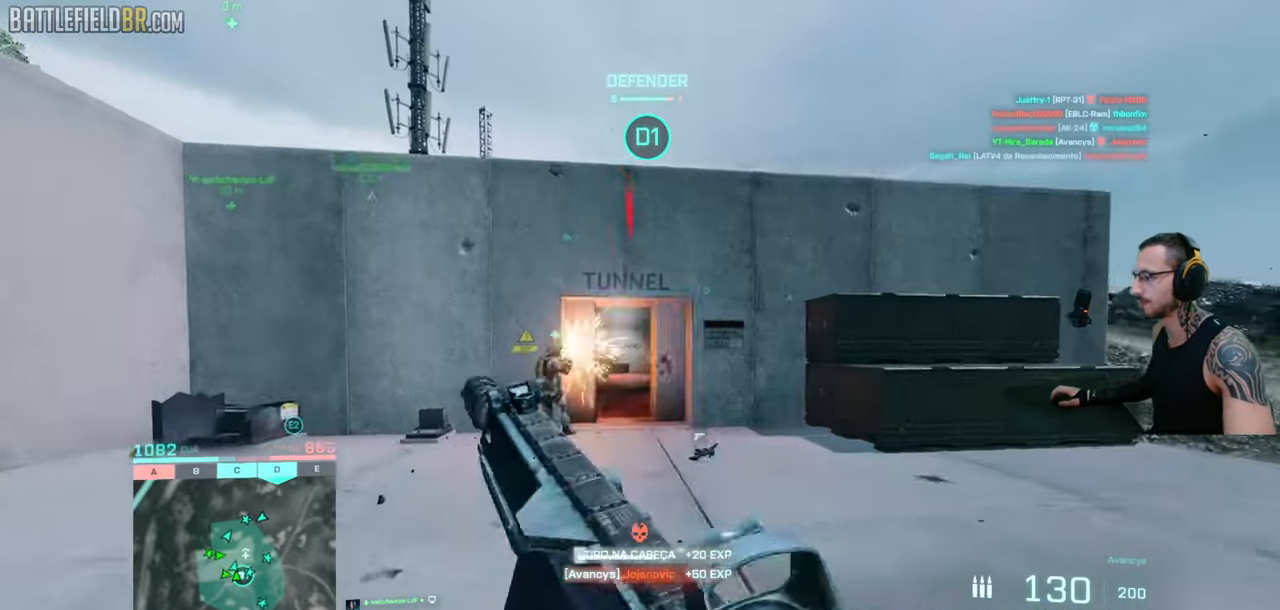
{"keys": ["d", "shift", "w"], "mouse": [], "events": [[84, "shift", "up"], [100, "shift", "down"], [134, "a", "up"], [134, "d", "down"], [334, "shift", "up"], [400, "w", "up"], [484, "w", "down"], [500, "shift", "down"]]}
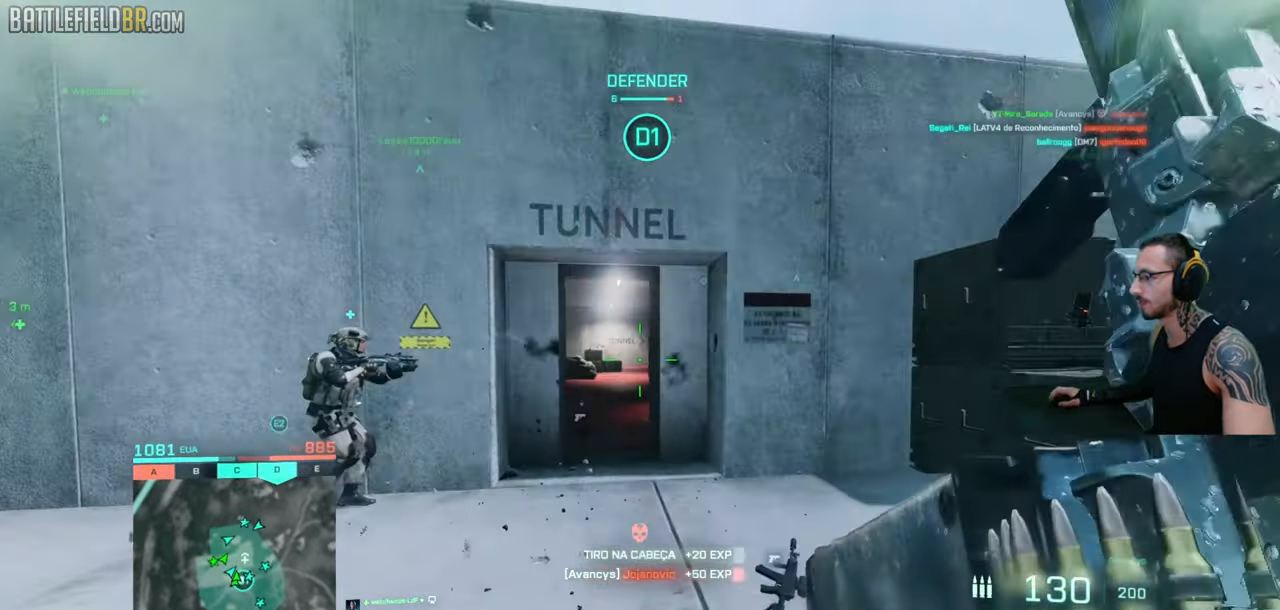
{"keys": ["a", "shift", "w"], "mouse": [], "events": [[417, "d", "up"], [467, "a", "down"]]}
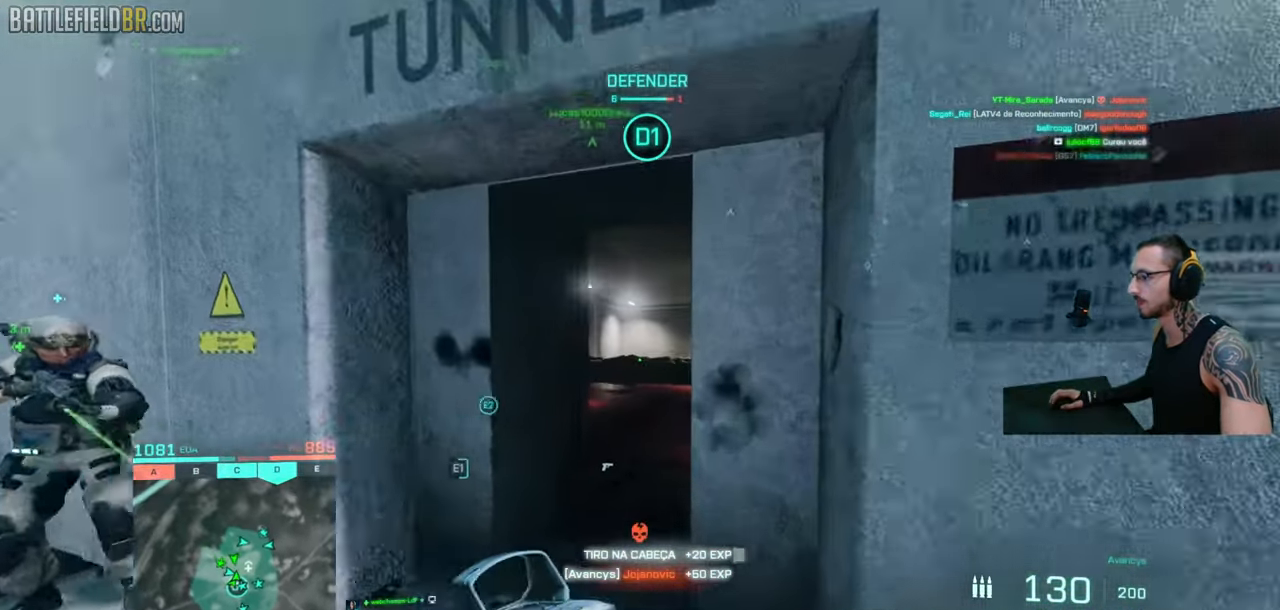
{"keys": ["a", "shift", "w"], "mouse": [], "events": [[150, "a", "up"], [267, "a", "down"]]}
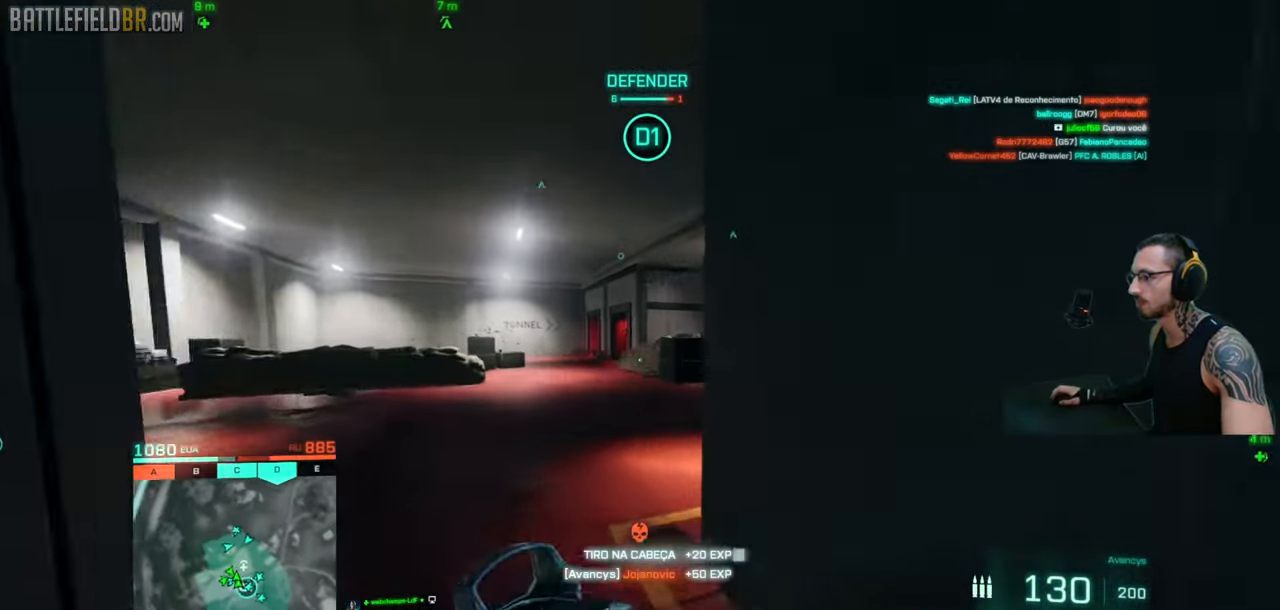
{"keys": ["a", "ctrl", "shift", "w"], "mouse": [], "events": [[484, "ctrl", "down"]]}
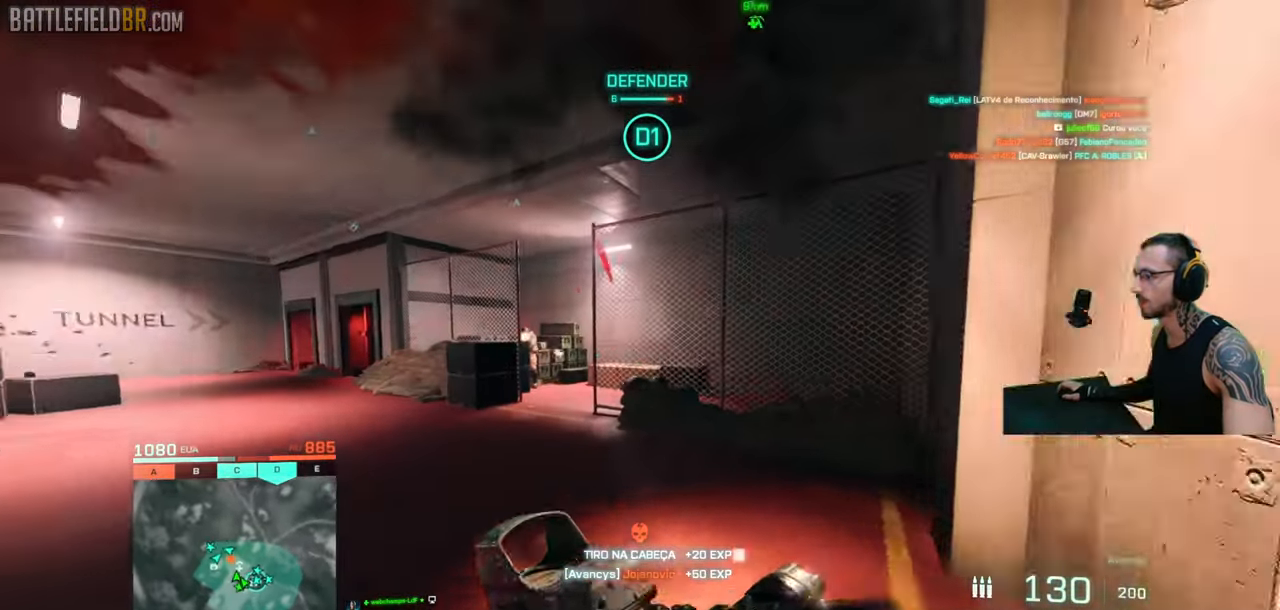
{"keys": ["a"], "mouse": ["left", "right"], "events": [[84, "w", "up"], [117, "space", "down"], [150, "a", "up"], [150, "mouse_right", "down"], [167, "ctrl", "up"], [167, "shift", "up"], [167, "space", "up"], [217, "mouse_left", "down"], [317, "a", "down"]]}
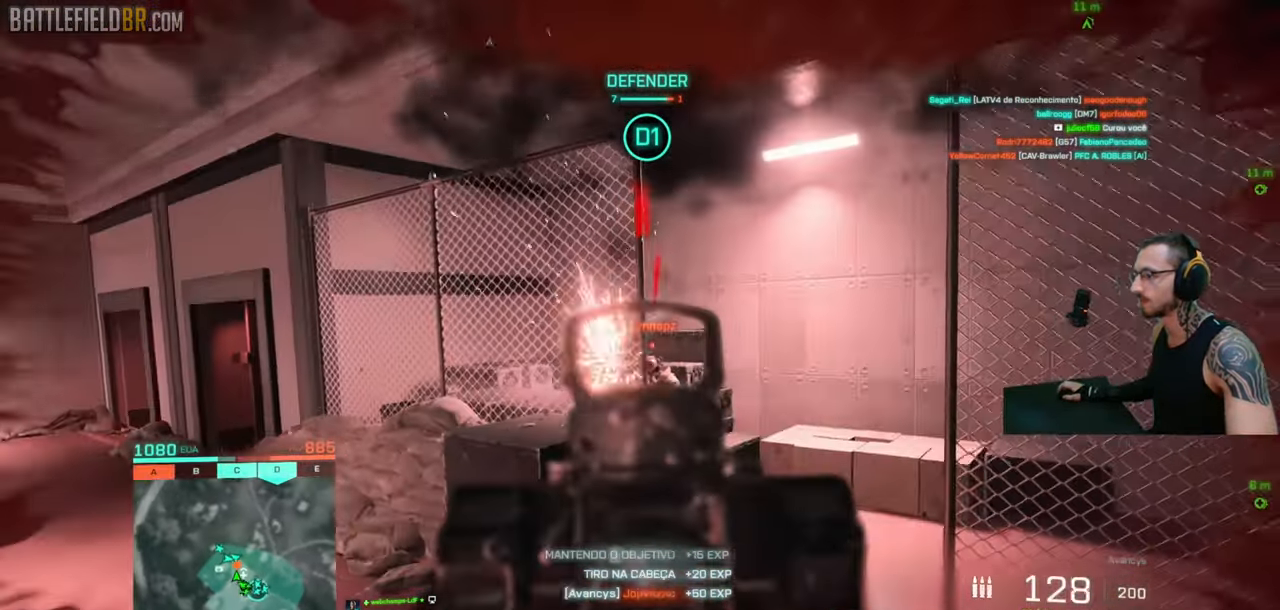
{"keys": ["a"], "mouse": ["left", "right"], "events": [[250, "ctrl", "down"], [350, "ctrl", "up"]]}
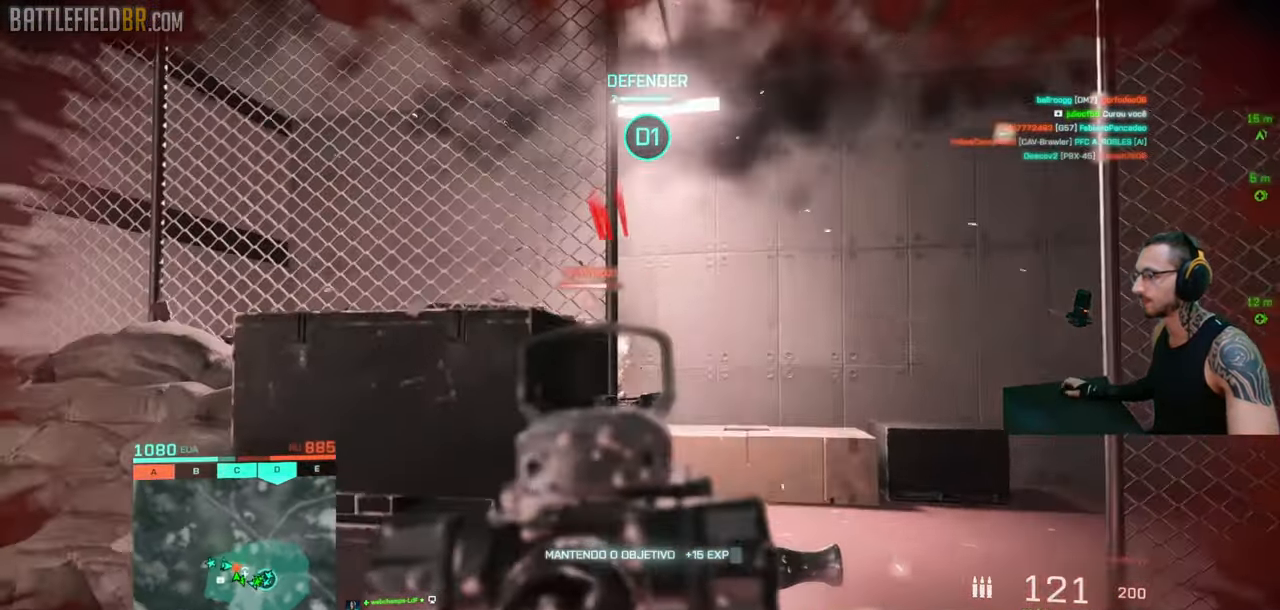
{"keys": ["a"], "mouse": ["right"], "events": [[234, "ctrl", "down"], [334, "ctrl", "up"], [484, "mouse_left", "up"]]}
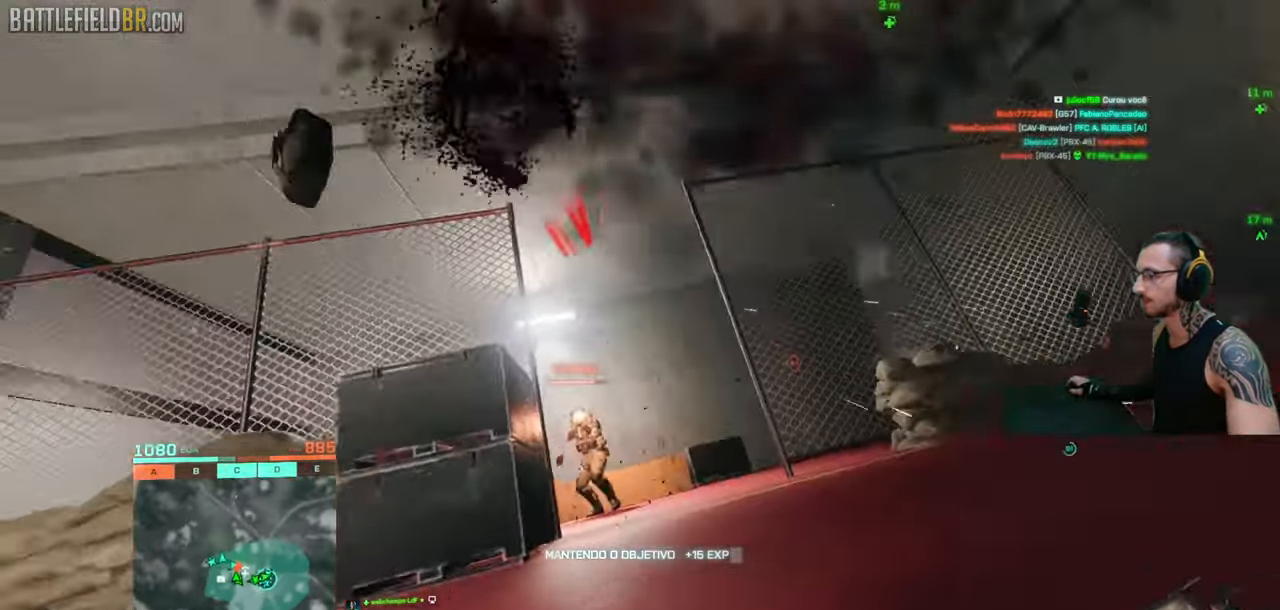
{"keys": [], "mouse": [], "events": [[17, "mouse_right", "up"], [34, "a", "up"]]}
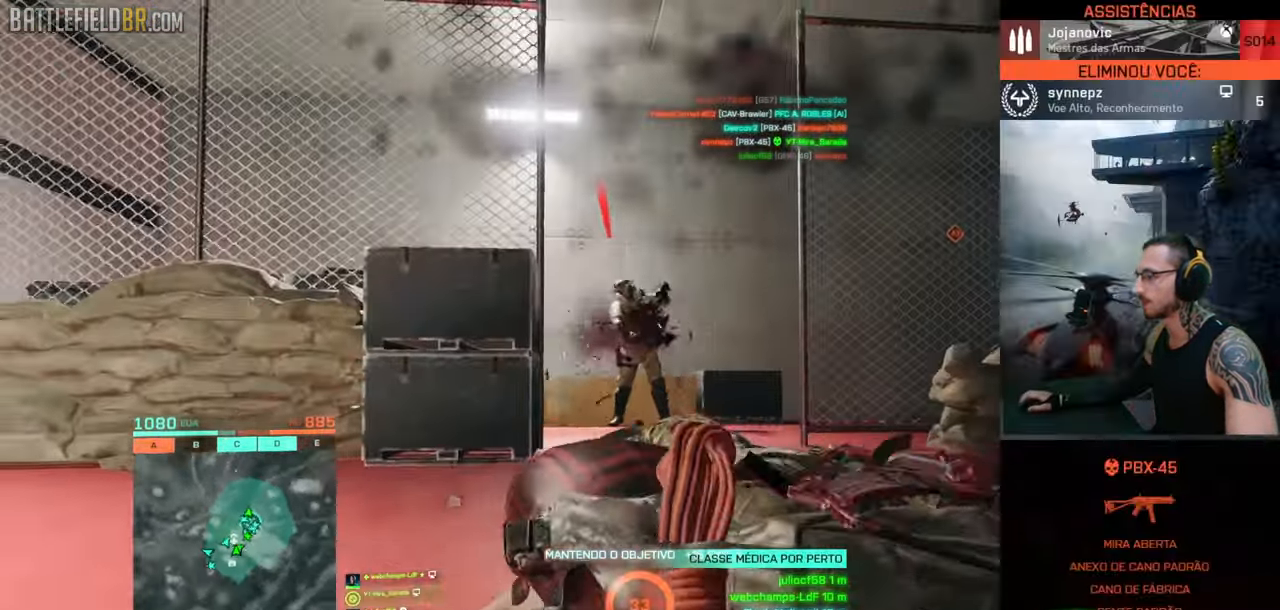
{"keys": [], "mouse": [], "events": [[217, "e", "down"], [350, "e", "up"]]}
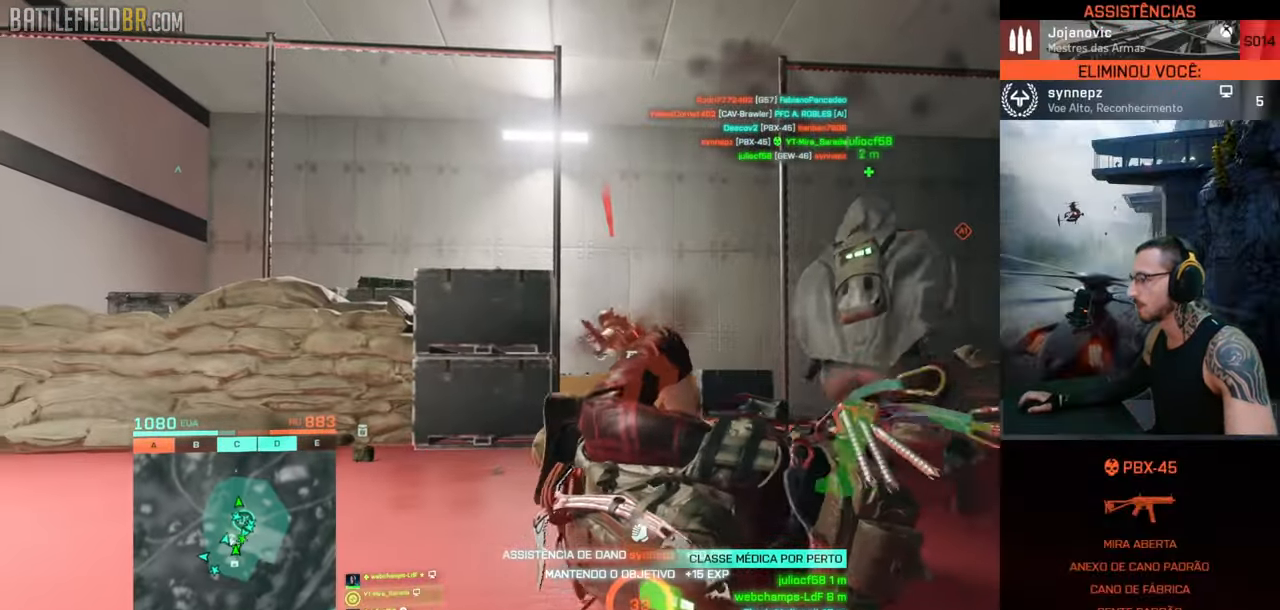
{"keys": [], "mouse": [], "events": []}
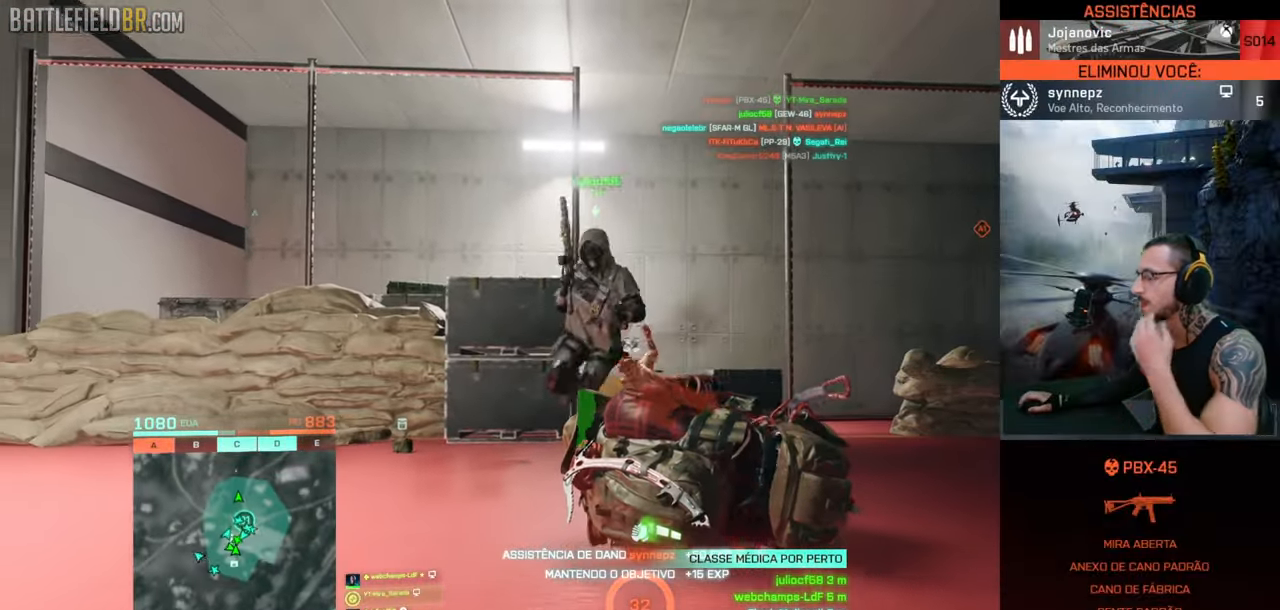
{"keys": [], "mouse": [], "events": []}
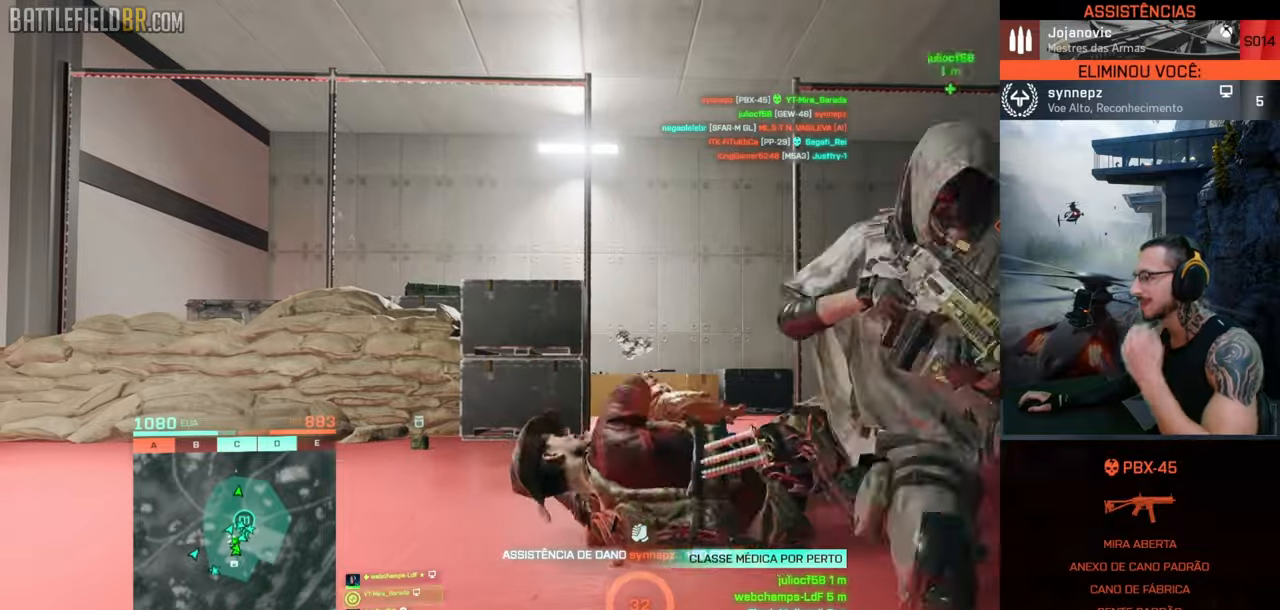
{"keys": [], "mouse": [], "events": []}